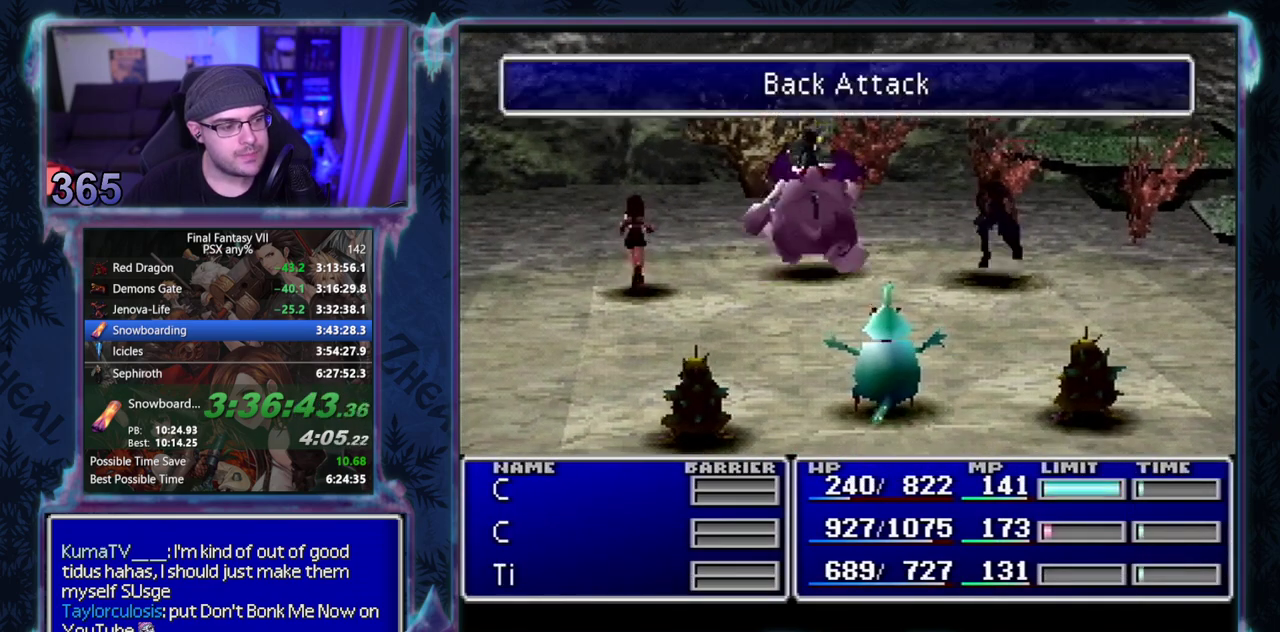
Gameplay with a controller (PlayStation layout); each line is a JSON object with the inputs held at the frame after it. "events" lists button and stick changes between this image and that frame as [ms after this image, input, new state], when the widget could be followed in between. Not read: L3 R3 right_stick.
{"buttons": ["L1", "R1"], "left_stick": "center", "events": []}
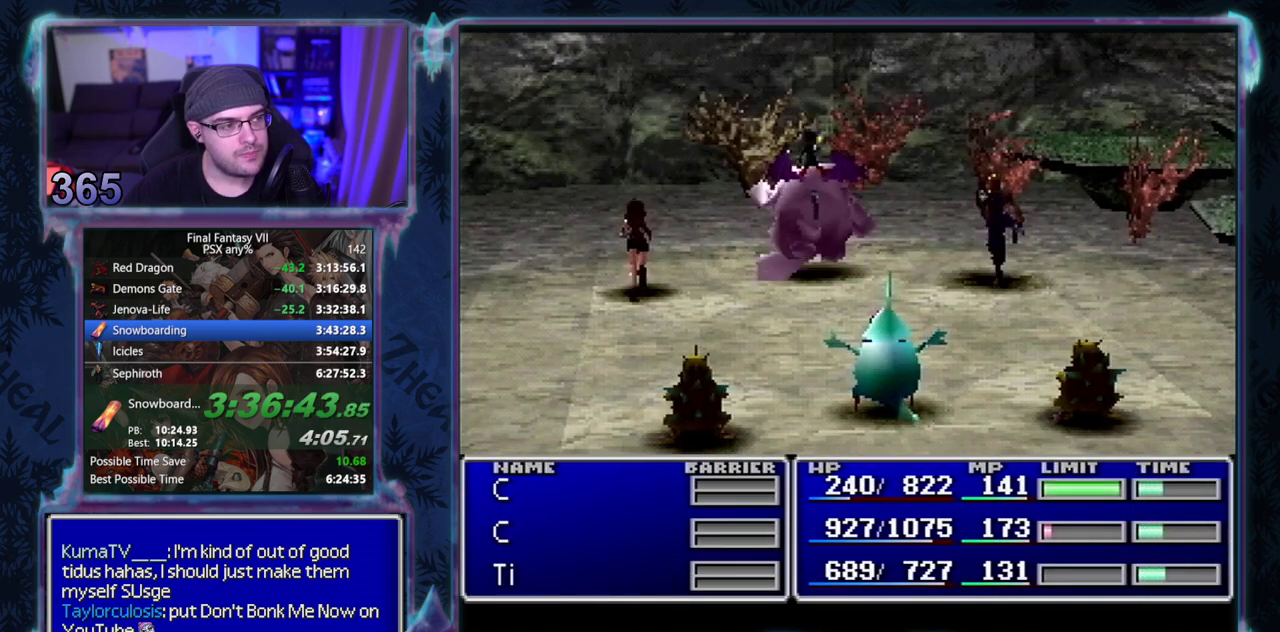
{"buttons": ["L1", "R1"], "left_stick": "center", "events": []}
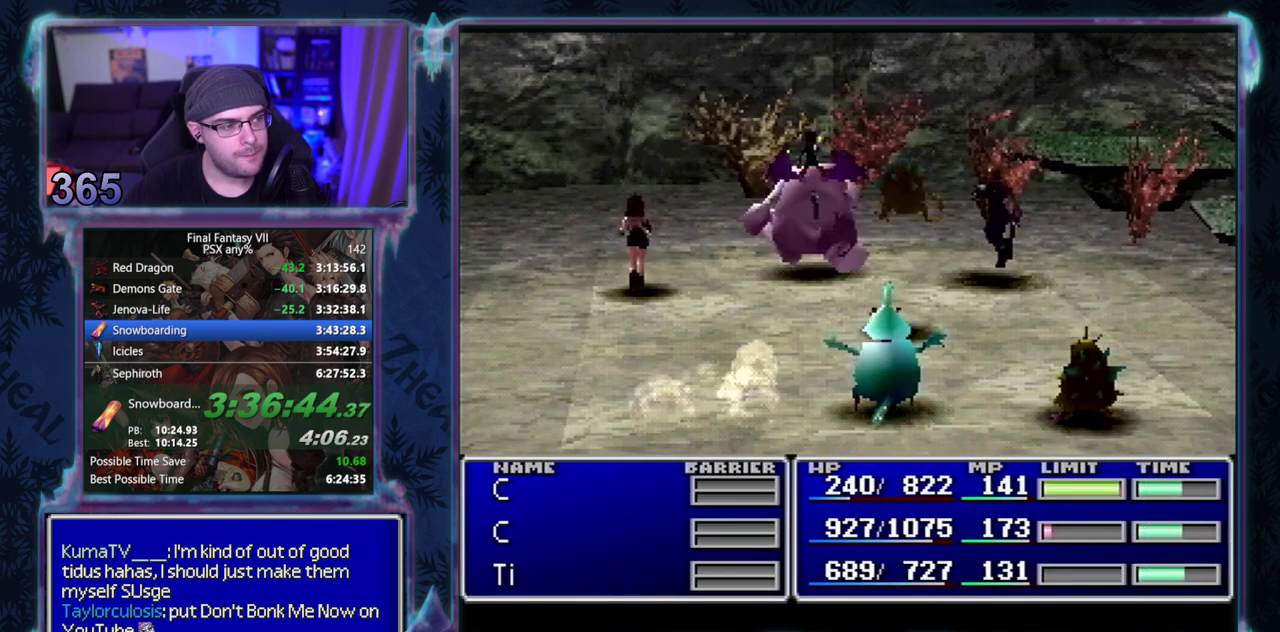
{"buttons": ["L1", "R1"], "left_stick": "center", "events": []}
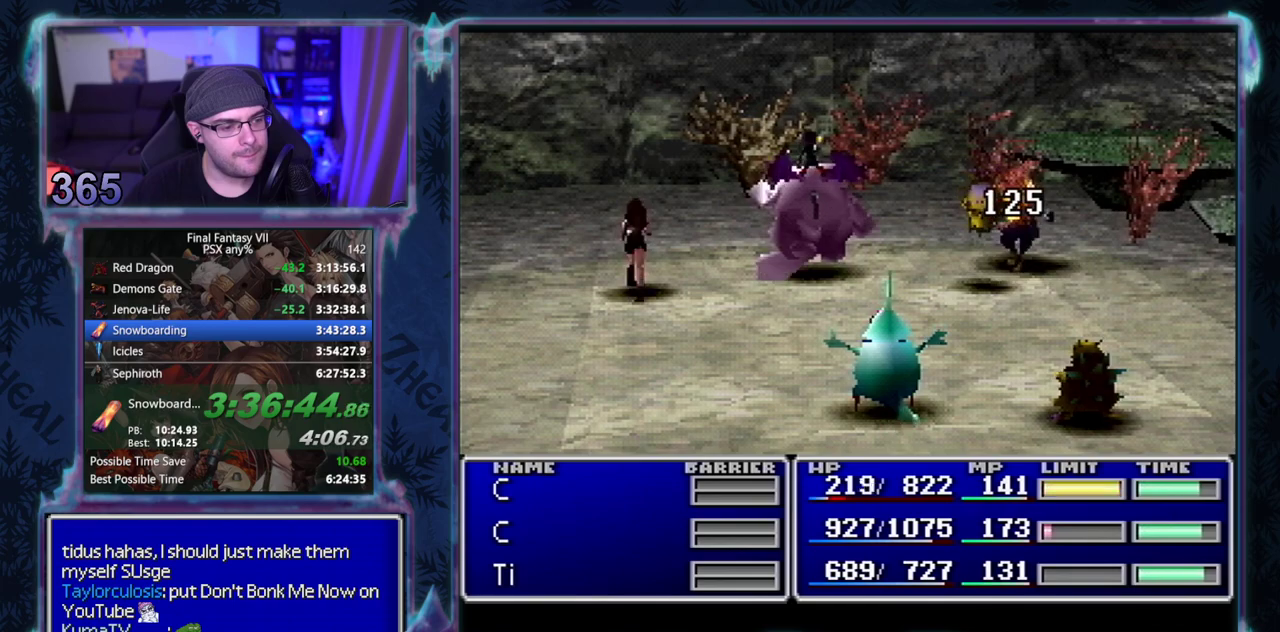
{"buttons": ["L1", "R1"], "left_stick": "center", "events": [[300, "TRIANGLE", "down"], [350, "TRIANGLE", "up"], [433, "TRIANGLE", "down"], [500, "TRIANGLE", "up"]]}
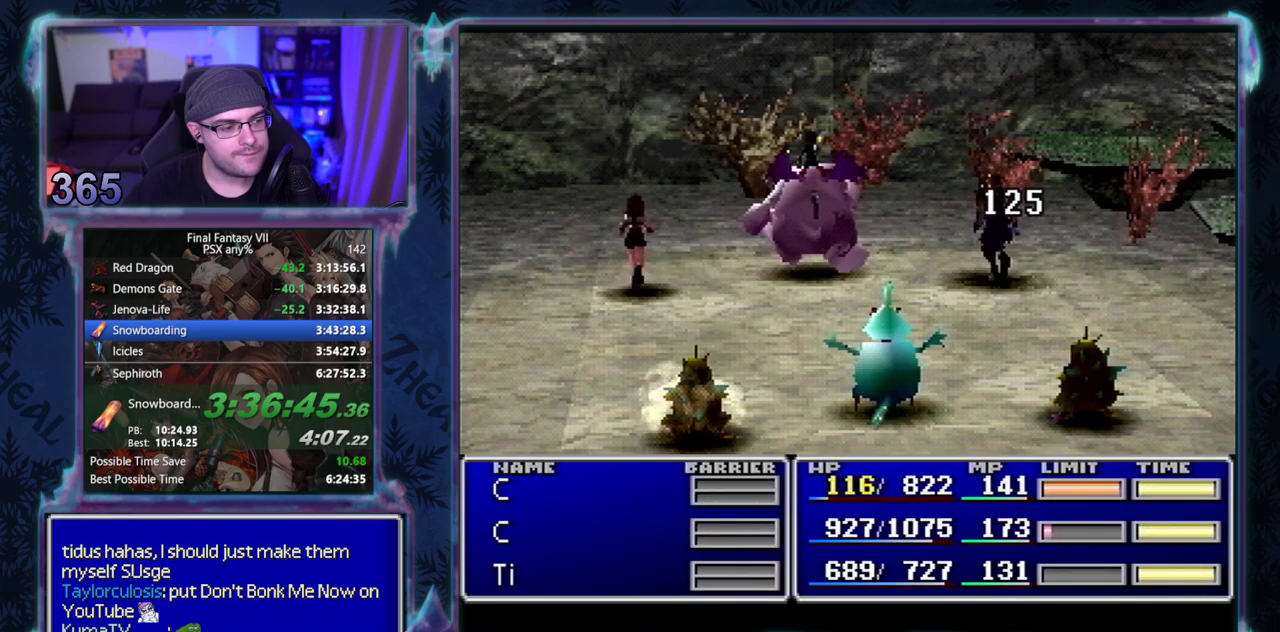
{"buttons": ["L1", "R1"], "left_stick": "center", "events": [[83, "TRIANGLE", "down"], [167, "TRIANGLE", "up"], [233, "TRIANGLE", "down"], [333, "TRIANGLE", "up"], [400, "TRIANGLE", "down"], [500, "TRIANGLE", "up"]]}
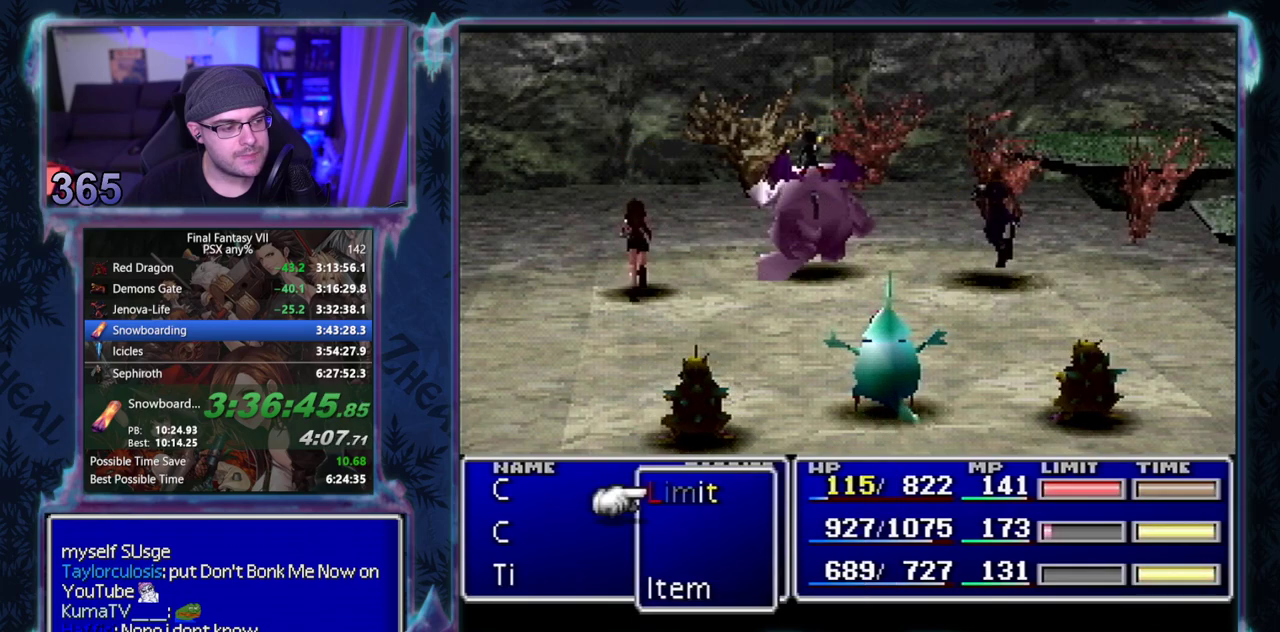
{"buttons": ["L1", "R1"], "left_stick": "center", "events": [[83, "TRIANGLE", "down"], [167, "TRIANGLE", "up"], [250, "TRIANGLE", "down"], [333, "TRIANGLE", "up"], [400, "TRIANGLE", "down"], [483, "TRIANGLE", "up"]]}
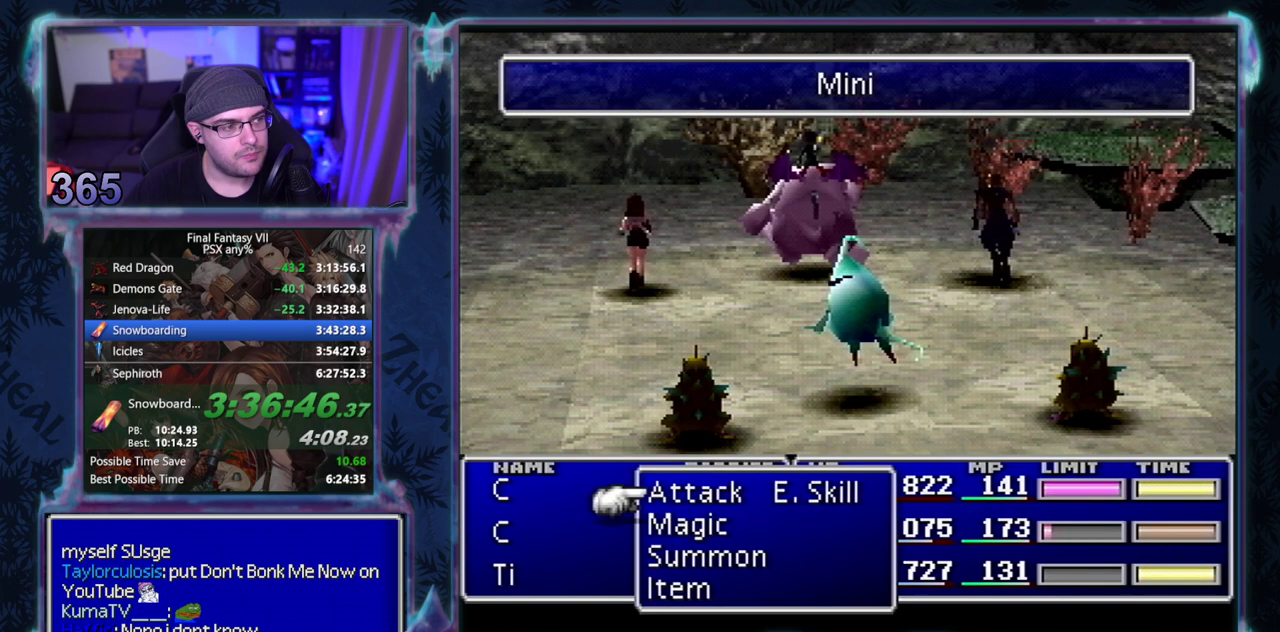
{"buttons": ["TRIANGLE", "L1", "R1"], "left_stick": "center", "events": [[83, "TRIANGLE", "down"], [150, "TRIANGLE", "up"], [233, "TRIANGLE", "down"], [333, "TRIANGLE", "up"], [400, "TRIANGLE", "down"]]}
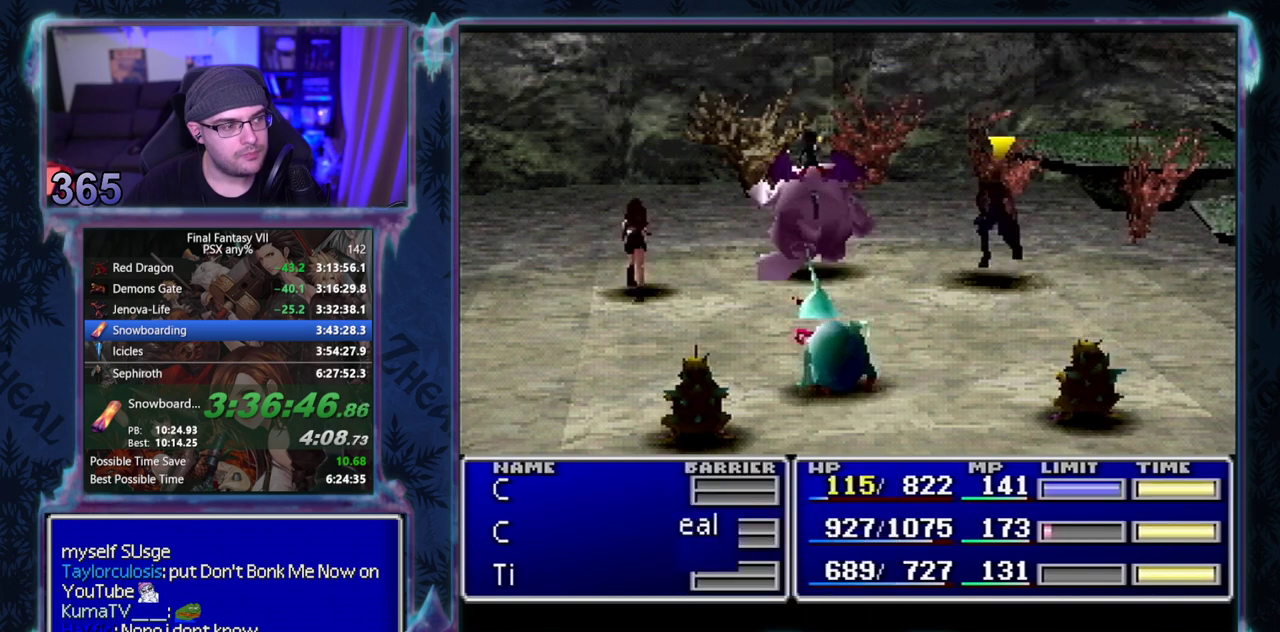
{"buttons": ["TRIANGLE", "L1", "R1"], "left_stick": "center", "events": [[17, "TRIANGLE", "up"], [83, "TRIANGLE", "down"], [167, "TRIANGLE", "up"], [267, "TRIANGLE", "down"], [350, "TRIANGLE", "up"], [417, "TRIANGLE", "down"]]}
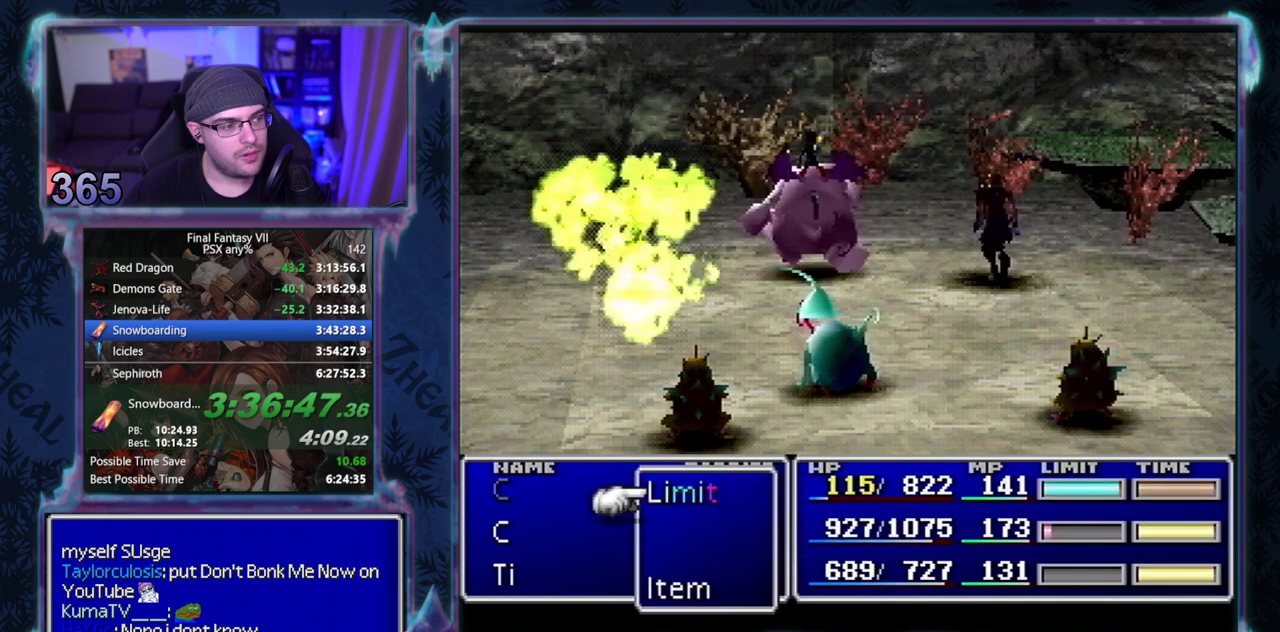
{"buttons": ["TRIANGLE", "L1", "R1"], "left_stick": "center", "events": [[33, "TRIANGLE", "up"], [100, "TRIANGLE", "down"], [183, "TRIANGLE", "up"], [300, "TRIANGLE", "down"], [367, "TRIANGLE", "up"], [467, "TRIANGLE", "down"]]}
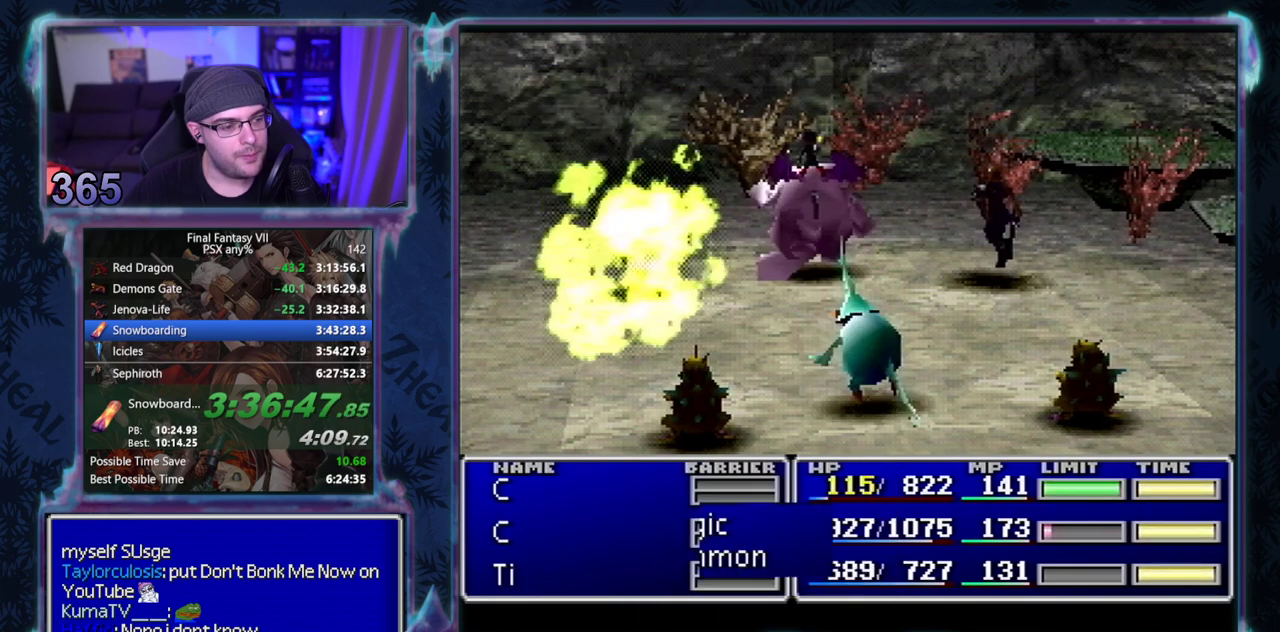
{"buttons": ["L1", "R1"], "left_stick": "center", "events": [[67, "TRIANGLE", "up"], [167, "TRIANGLE", "down"], [250, "TRIANGLE", "up"], [333, "TRIANGLE", "down"], [417, "TRIANGLE", "up"]]}
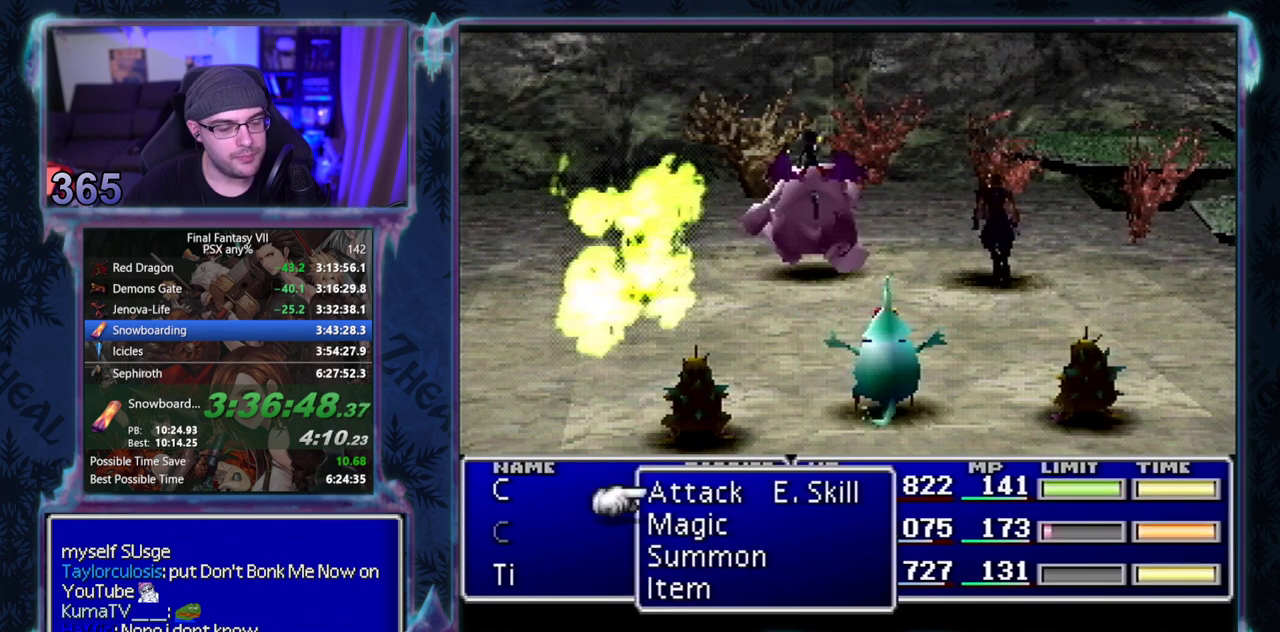
{"buttons": ["TRIANGLE", "L1", "R1"], "left_stick": "center", "events": [[33, "TRIANGLE", "down"], [117, "TRIANGLE", "up"], [217, "TRIANGLE", "down"], [333, "TRIANGLE", "up"], [417, "TRIANGLE", "down"]]}
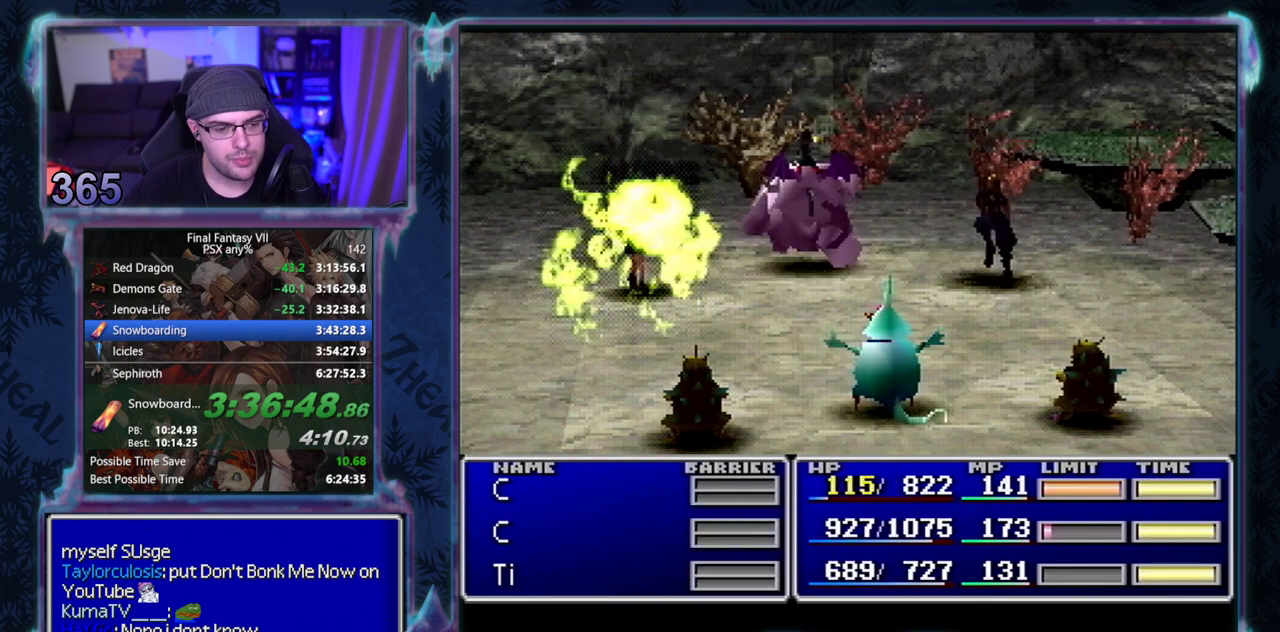
{"buttons": ["L1", "R1"], "left_stick": "center", "events": [[33, "TRIANGLE", "up"], [117, "TRIANGLE", "down"], [233, "TRIANGLE", "up"], [300, "TRIANGLE", "down"], [433, "TRIANGLE", "up"]]}
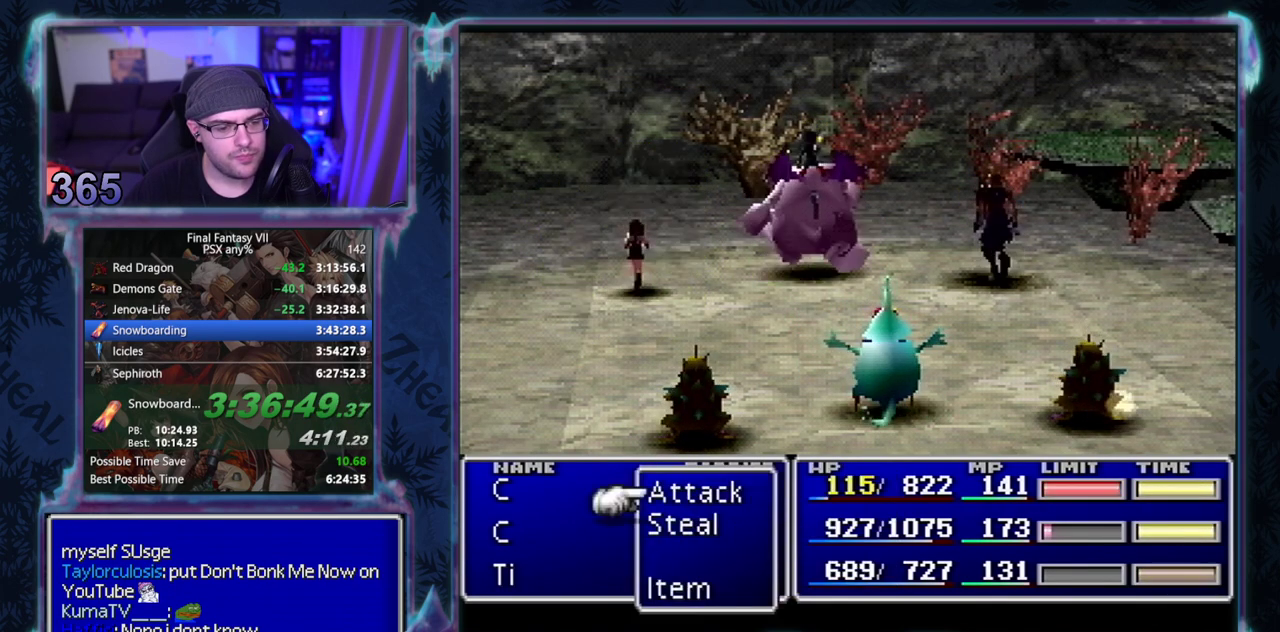
{"buttons": ["L1", "R1"], "left_stick": "center", "events": [[17, "TRIANGLE", "down"], [117, "TRIANGLE", "up"], [200, "TRIANGLE", "down"], [283, "TRIANGLE", "up"], [367, "TRIANGLE", "down"], [467, "TRIANGLE", "up"]]}
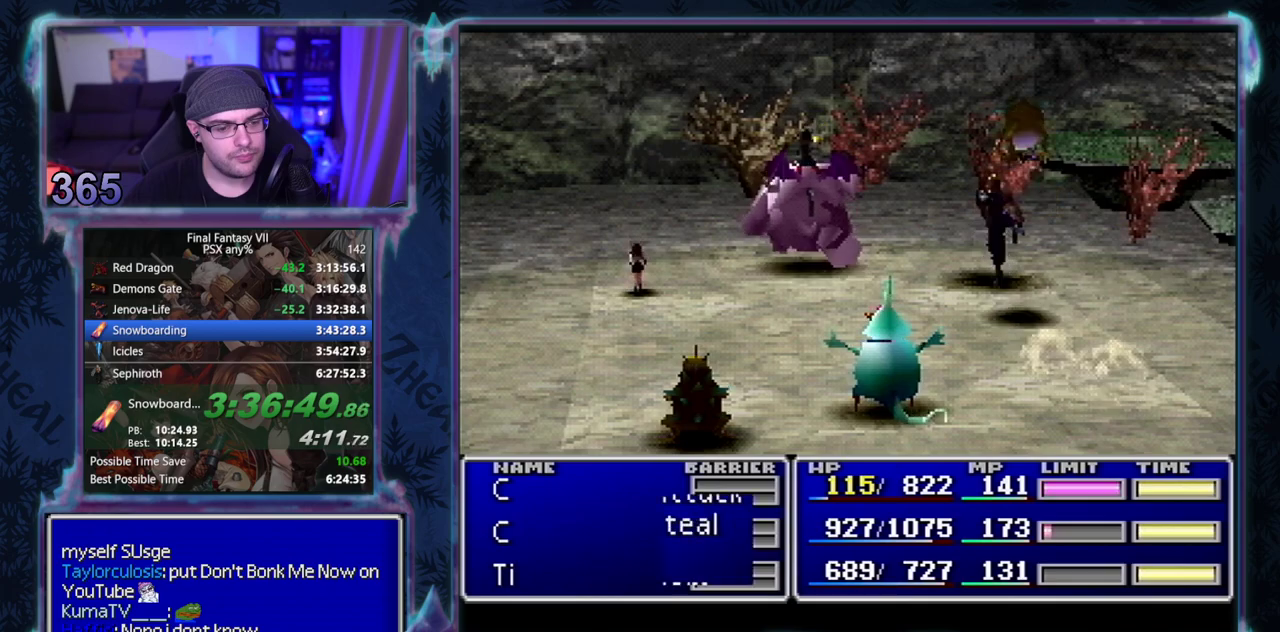
{"buttons": ["L1", "R1"], "left_stick": "center", "events": [[33, "TRIANGLE", "down"], [150, "TRIANGLE", "up"], [233, "TRIANGLE", "down"], [300, "TRIANGLE", "up"], [417, "TRIANGLE", "down"], [500, "TRIANGLE", "up"]]}
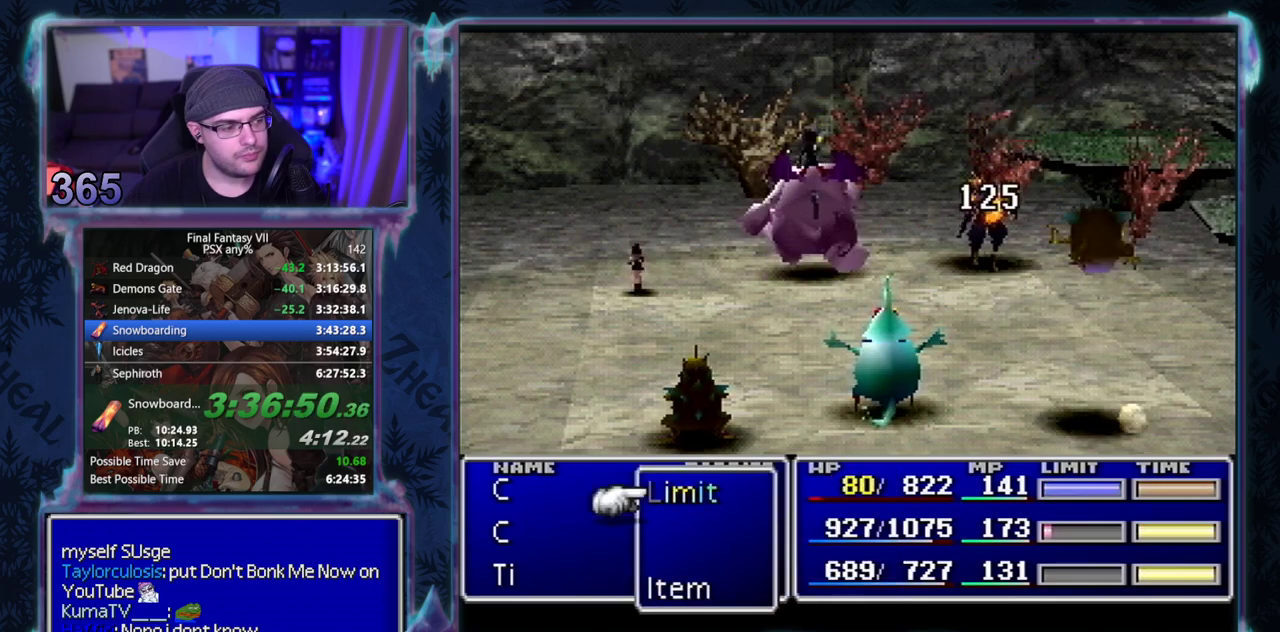
{"buttons": ["TRIANGLE", "L1", "R1"], "left_stick": "center", "events": [[67, "TRIANGLE", "down"], [183, "TRIANGLE", "up"], [267, "TRIANGLE", "down"], [350, "TRIANGLE", "up"], [450, "TRIANGLE", "down"]]}
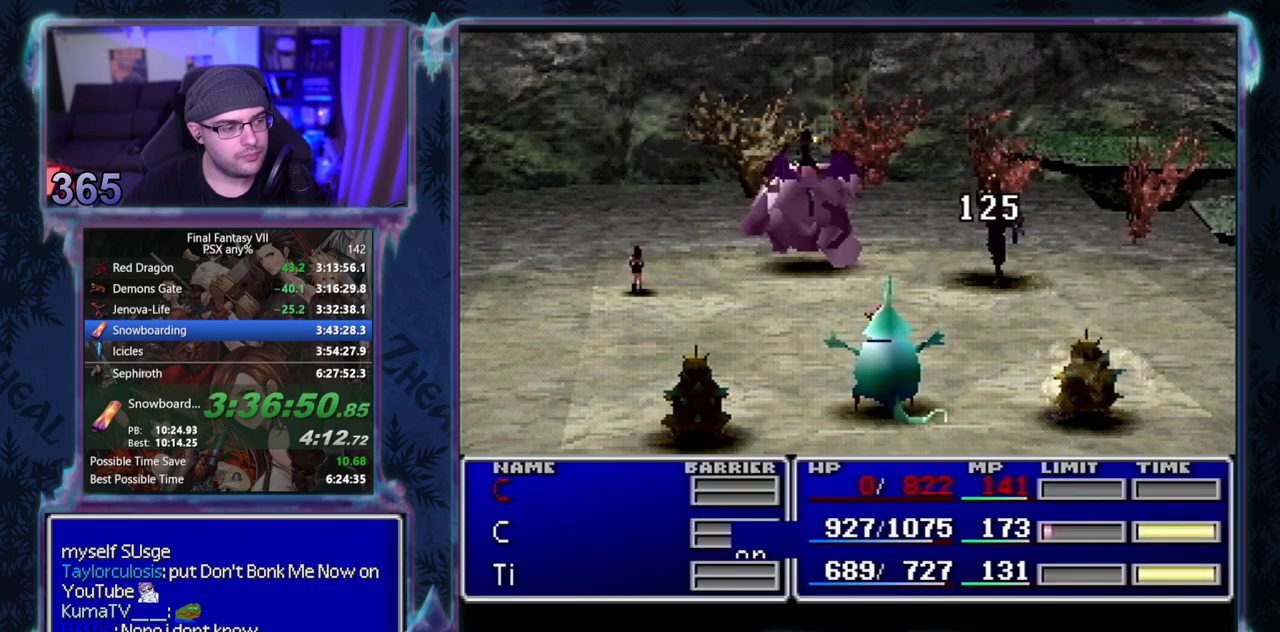
{"buttons": ["TRIANGLE", "L1", "R1"], "left_stick": "center", "events": [[33, "TRIANGLE", "up"], [117, "TRIANGLE", "down"], [217, "TRIANGLE", "up"], [283, "TRIANGLE", "down"], [400, "TRIANGLE", "up"], [483, "TRIANGLE", "down"]]}
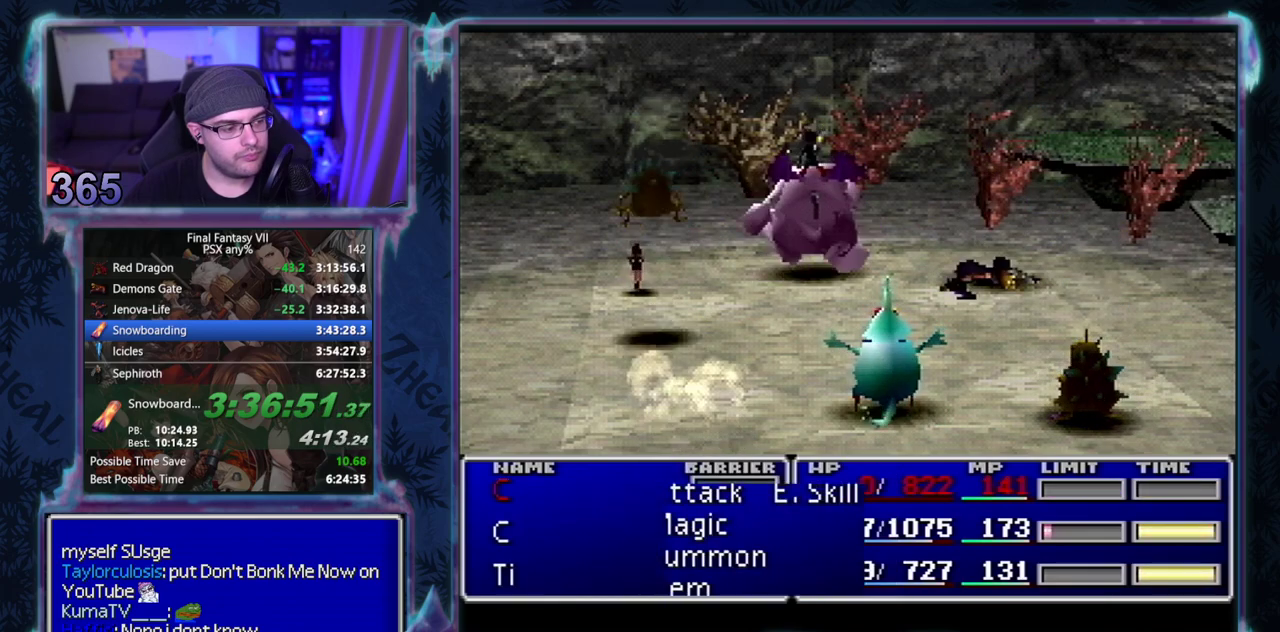
{"buttons": ["L1", "R1"], "left_stick": "center", "events": [[83, "TRIANGLE", "up"], [167, "TRIANGLE", "down"], [283, "TRIANGLE", "up"], [383, "TRIANGLE", "down"], [467, "TRIANGLE", "up"]]}
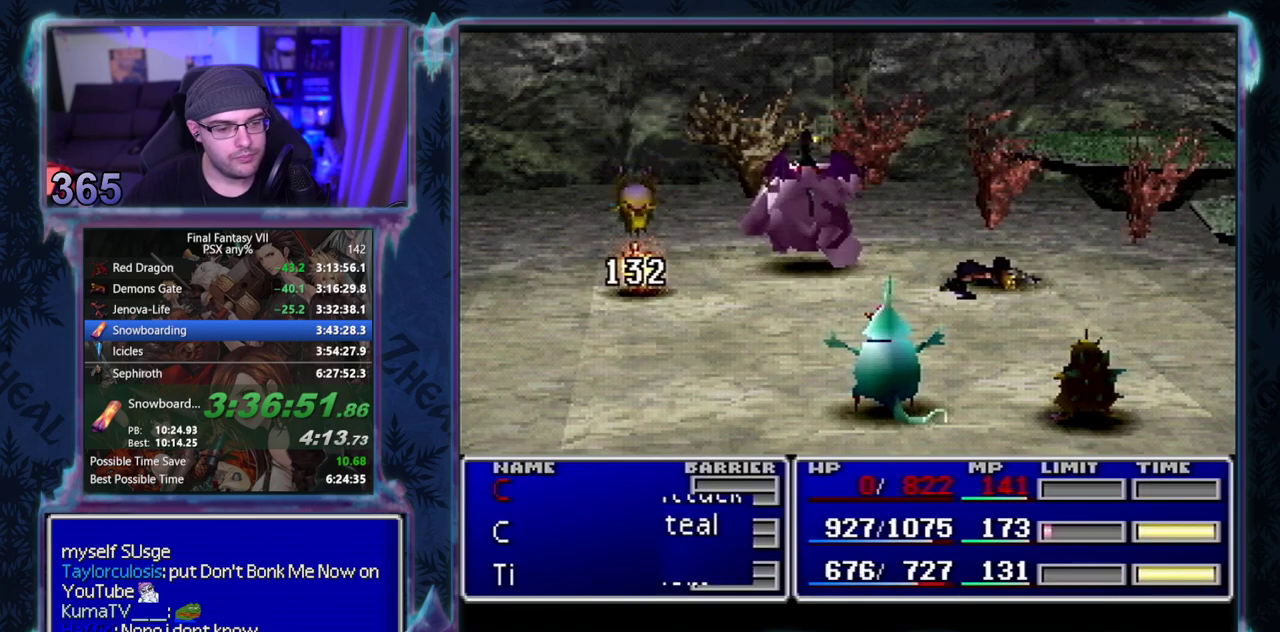
{"buttons": ["TRIANGLE", "L1", "R1"], "left_stick": "center", "events": [[83, "TRIANGLE", "down"], [167, "TRIANGLE", "up"], [267, "TRIANGLE", "down"], [383, "TRIANGLE", "up"], [483, "TRIANGLE", "down"]]}
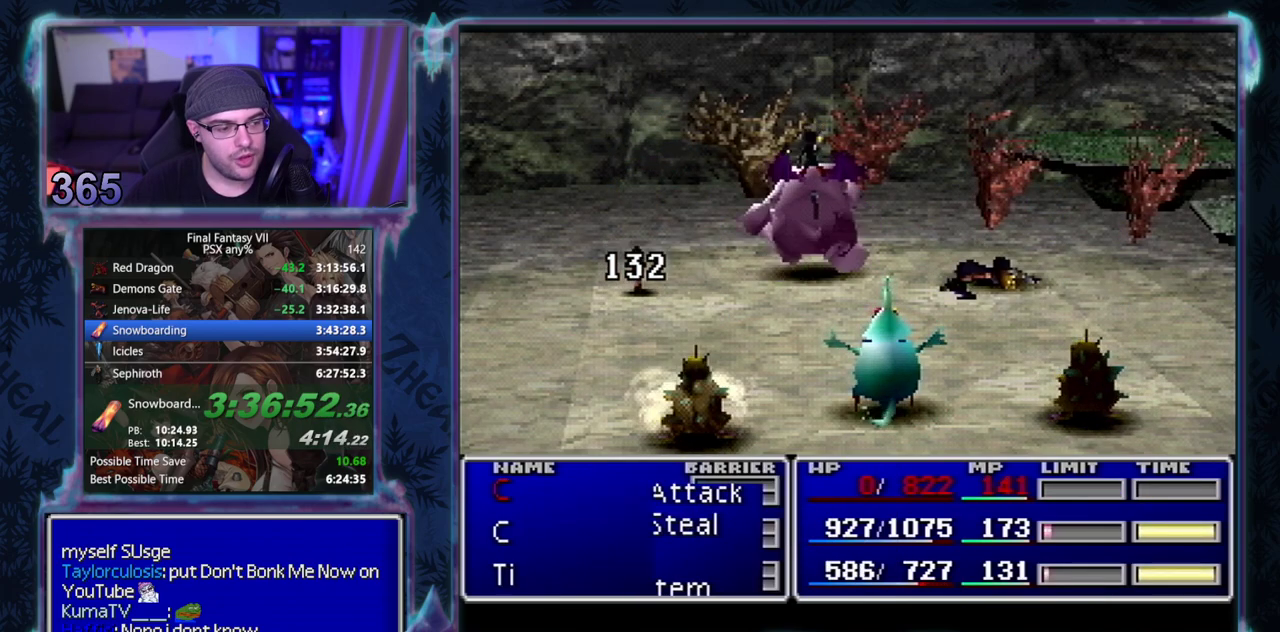
{"buttons": ["L1", "R1"], "left_stick": "center", "events": [[83, "TRIANGLE", "up"], [183, "TRIANGLE", "down"], [300, "TRIANGLE", "up"], [383, "TRIANGLE", "down"], [483, "TRIANGLE", "up"]]}
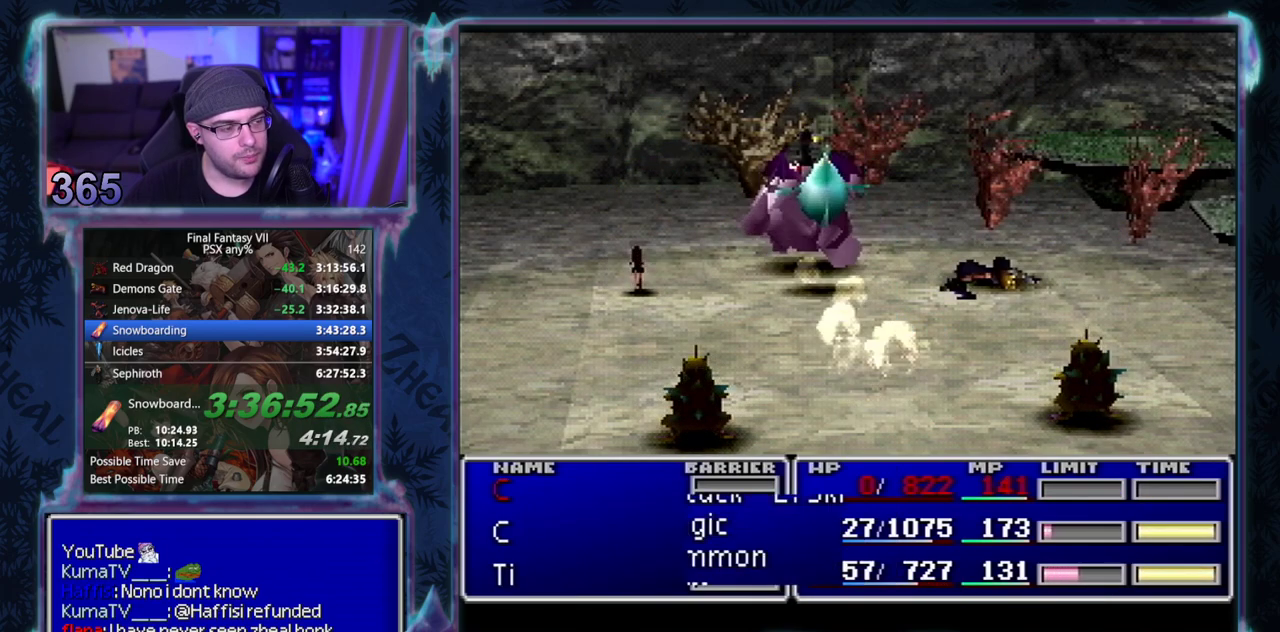
{"buttons": ["TRIANGLE", "L1", "R1"], "left_stick": "center", "events": [[83, "TRIANGLE", "down"], [167, "TRIANGLE", "up"], [267, "TRIANGLE", "down"], [383, "TRIANGLE", "up"], [467, "TRIANGLE", "down"]]}
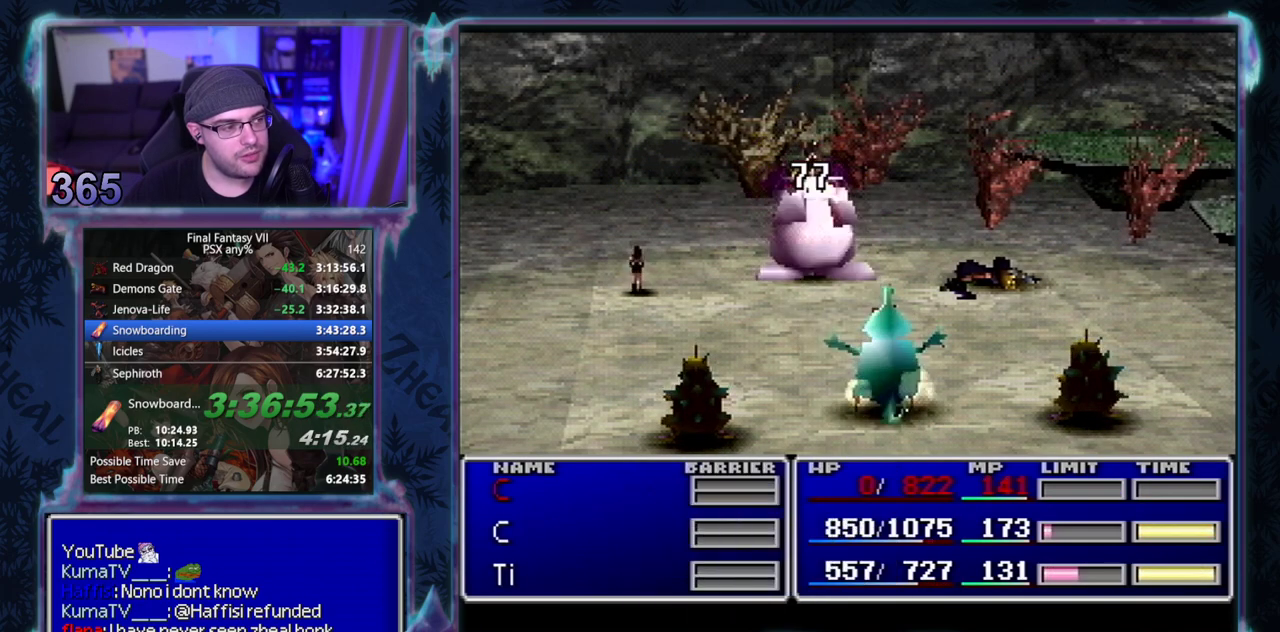
{"buttons": ["L1", "R1"], "left_stick": "center", "events": [[50, "TRIANGLE", "up"], [133, "TRIANGLE", "down"], [250, "TRIANGLE", "up"], [333, "TRIANGLE", "down"], [433, "TRIANGLE", "up"]]}
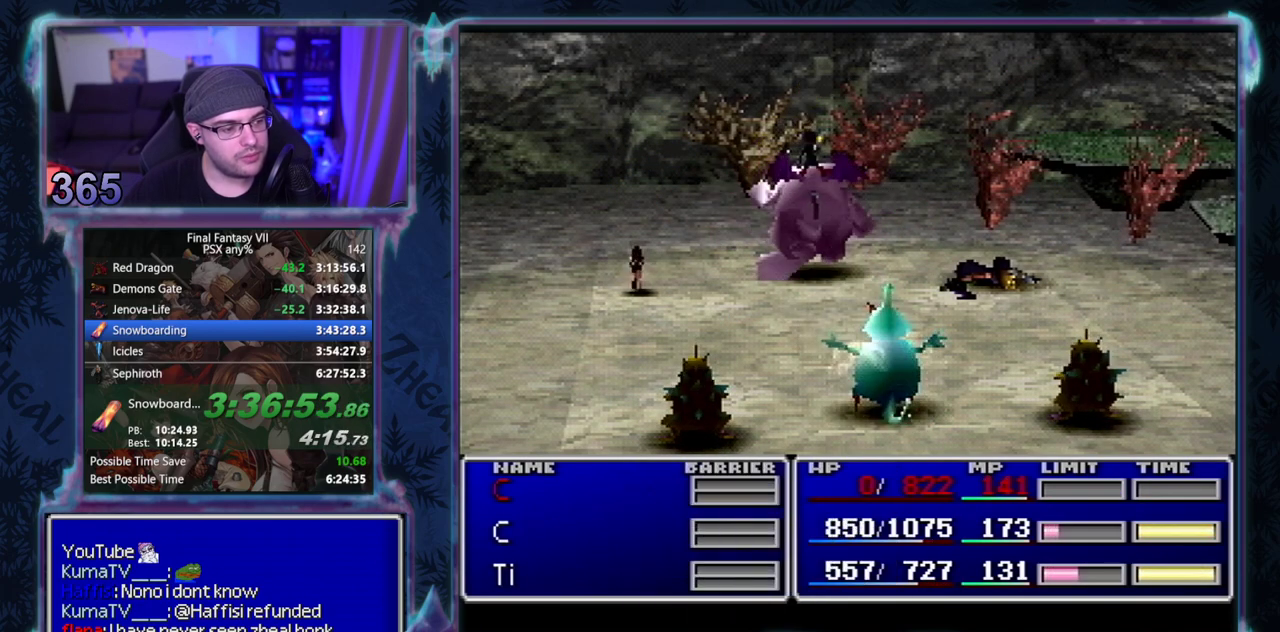
{"buttons": ["L1"], "left_stick": "center", "events": [[17, "TRIANGLE", "down"], [83, "TRIANGLE", "up"], [167, "TRIANGLE", "down"], [267, "TRIANGLE", "up"], [350, "TRIANGLE", "down"], [450, "TRIANGLE", "up"], [467, "R1", "up"]]}
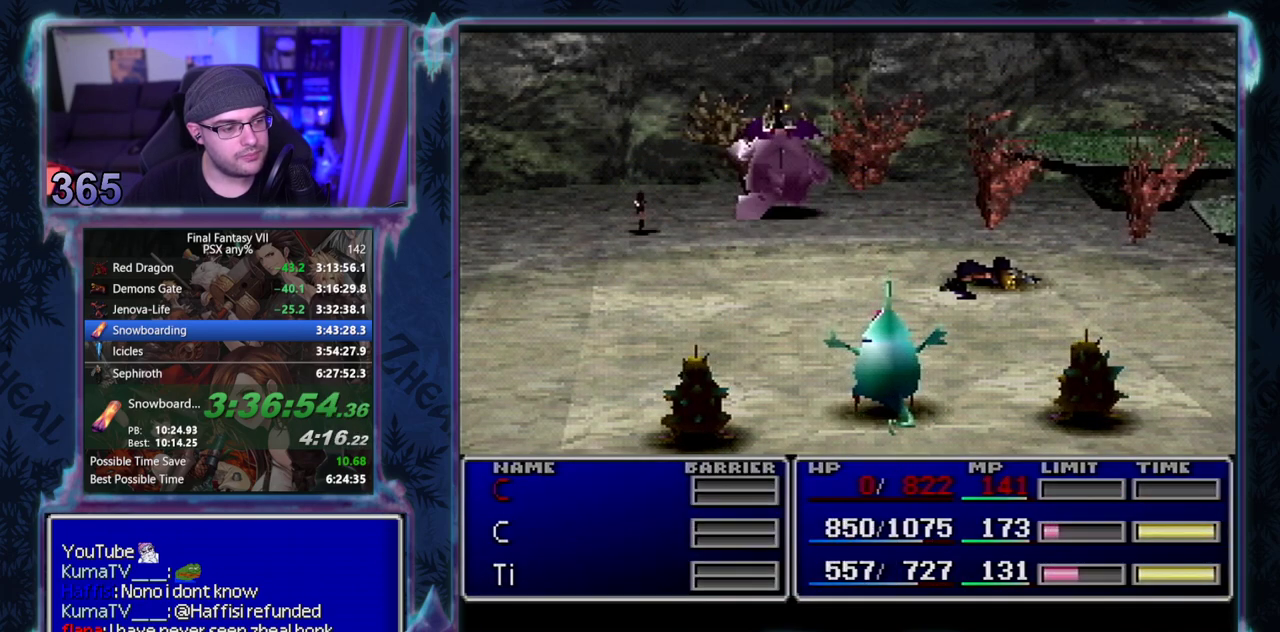
{"buttons": ["CROSS", "DPAD_UP"], "left_stick": "center", "events": [[50, "L1", "up"], [333, "CROSS", "down"], [350, "DPAD_UP", "down"]]}
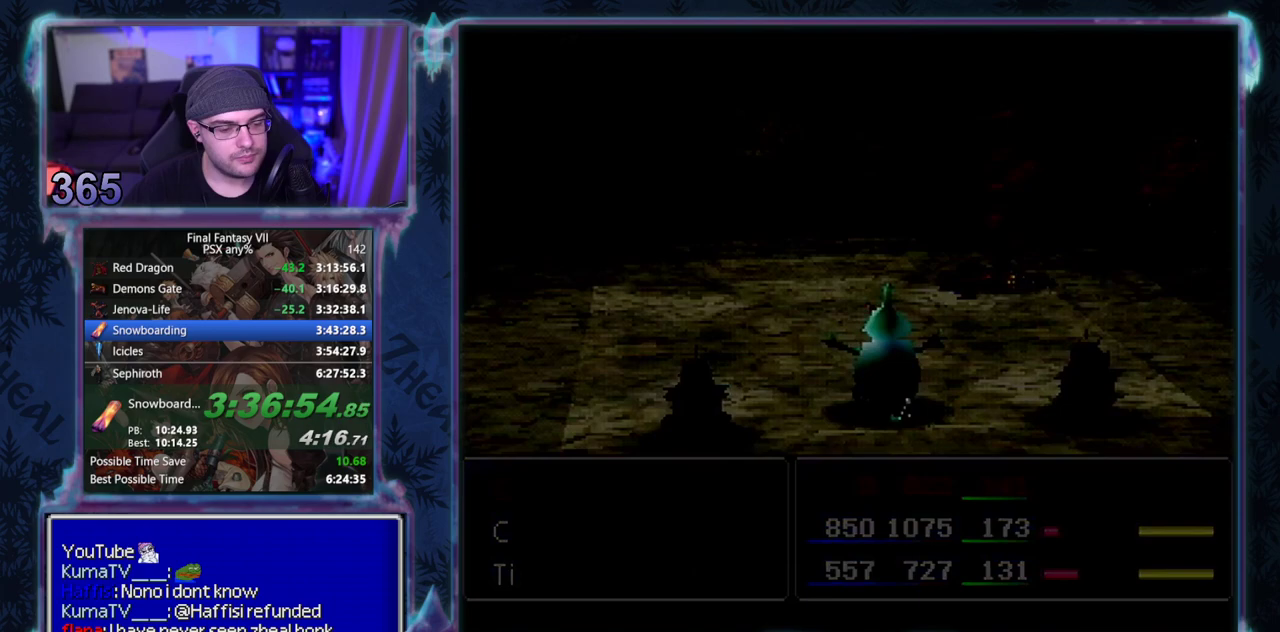
{"buttons": ["CROSS", "DPAD_UP"], "left_stick": "center", "events": []}
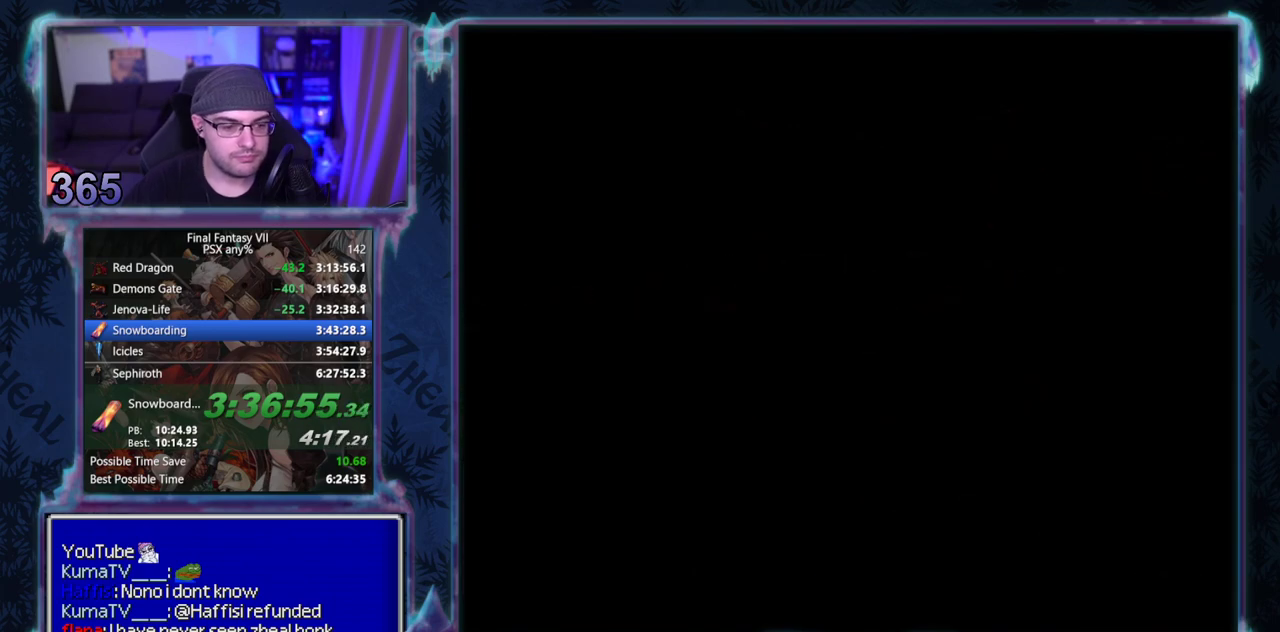
{"buttons": ["CROSS", "DPAD_UP"], "left_stick": "center", "events": []}
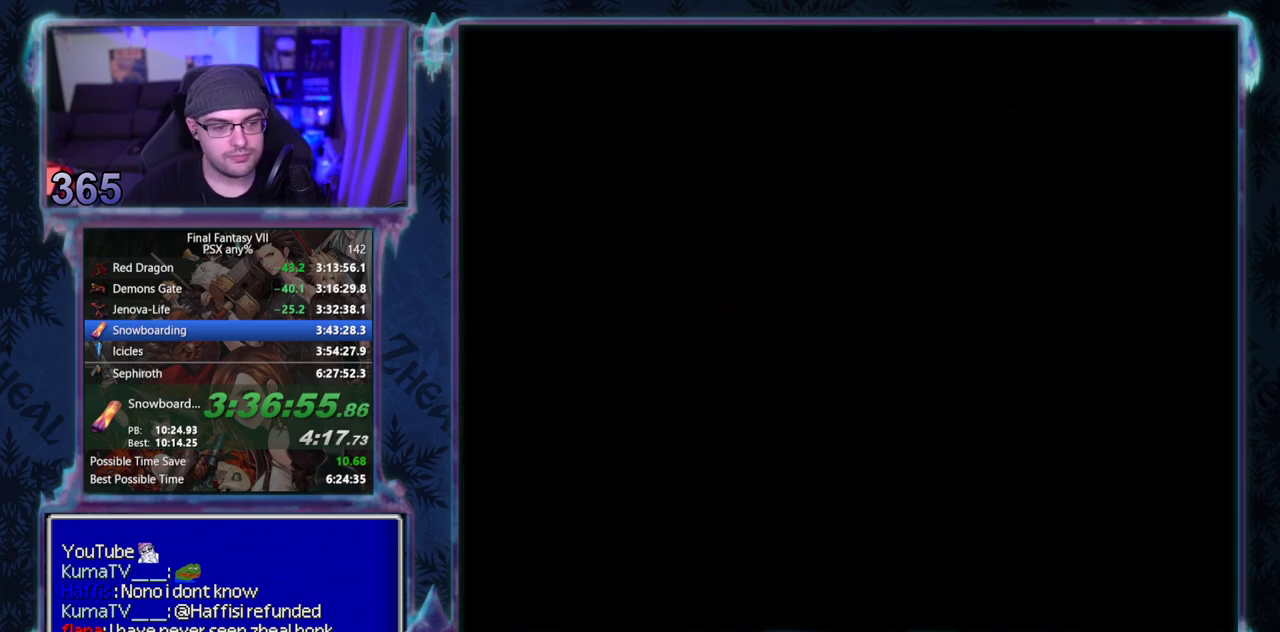
{"buttons": ["CROSS", "DPAD_UP"], "left_stick": "center", "events": []}
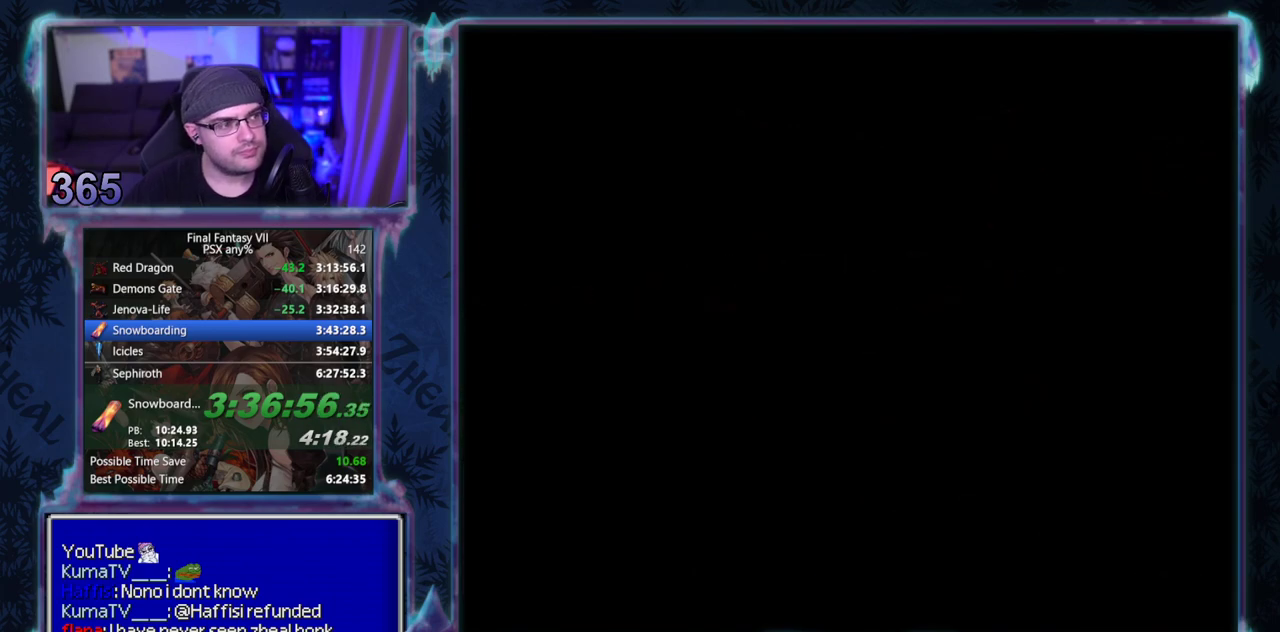
{"buttons": ["CROSS", "DPAD_UP"], "left_stick": "center", "events": []}
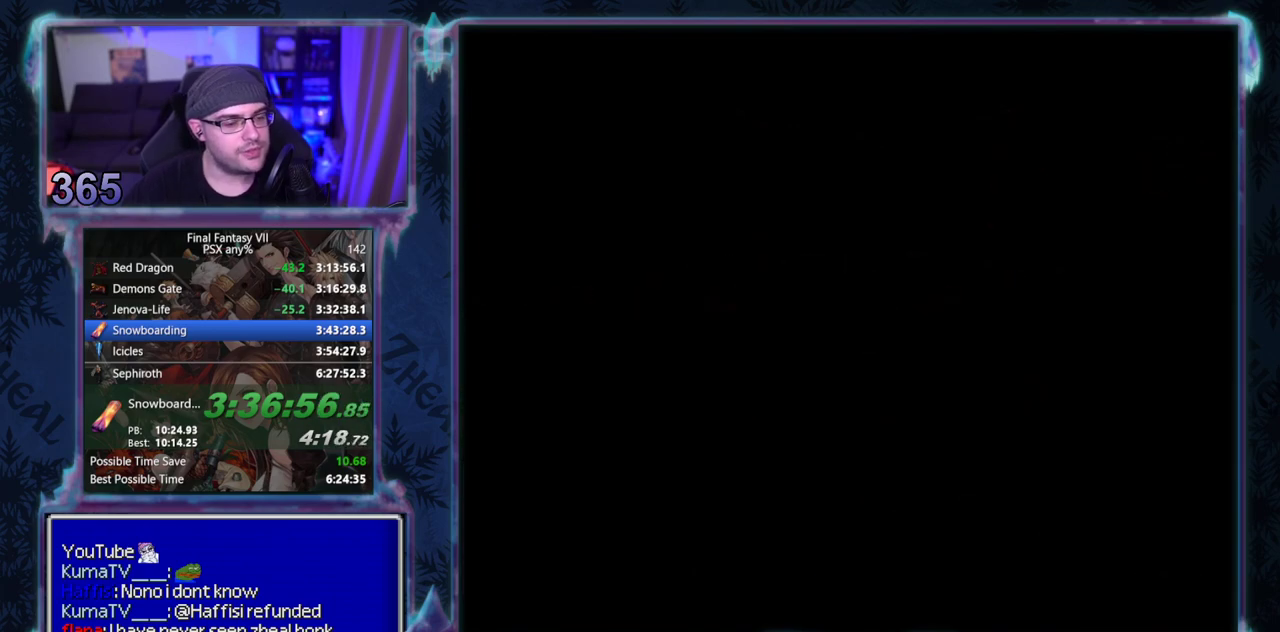
{"buttons": ["CROSS", "DPAD_UP"], "left_stick": "center", "events": []}
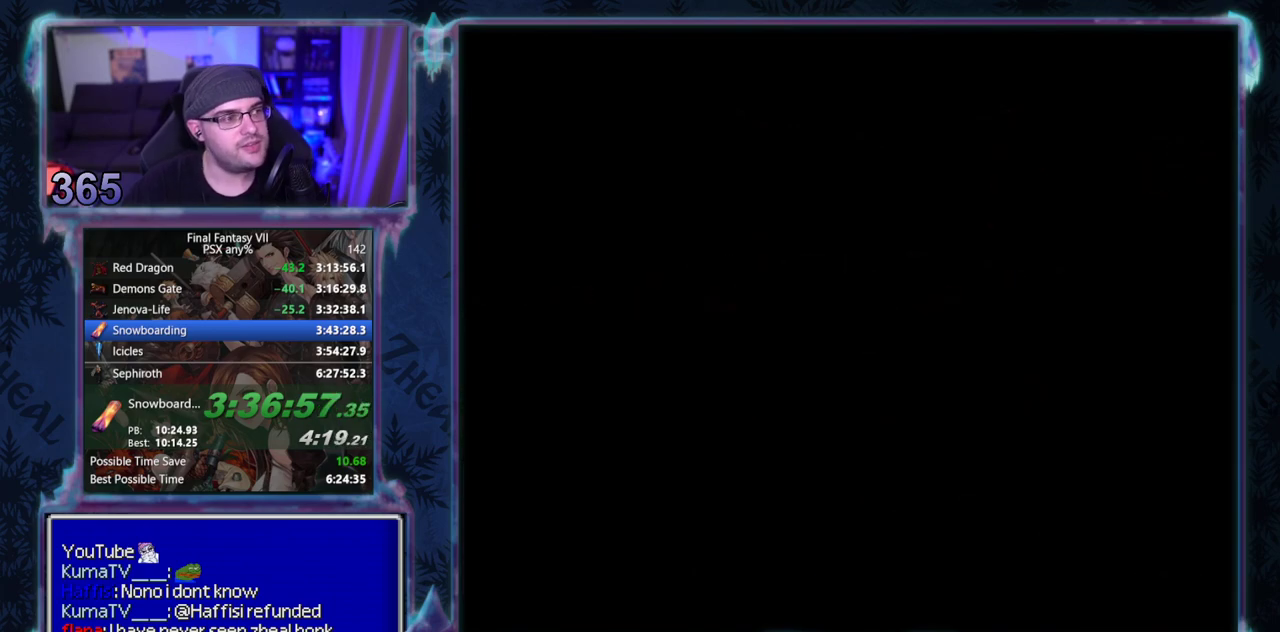
{"buttons": ["CROSS", "DPAD_UP"], "left_stick": "center", "events": []}
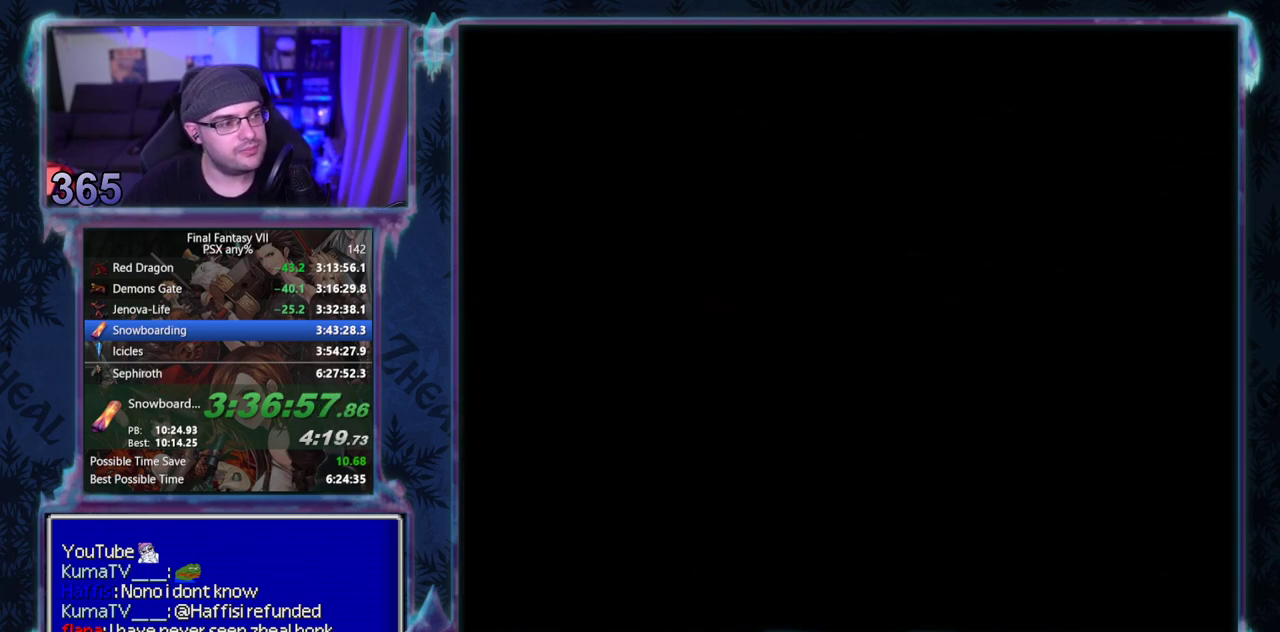
{"buttons": ["CROSS", "DPAD_UP"], "left_stick": "center", "events": []}